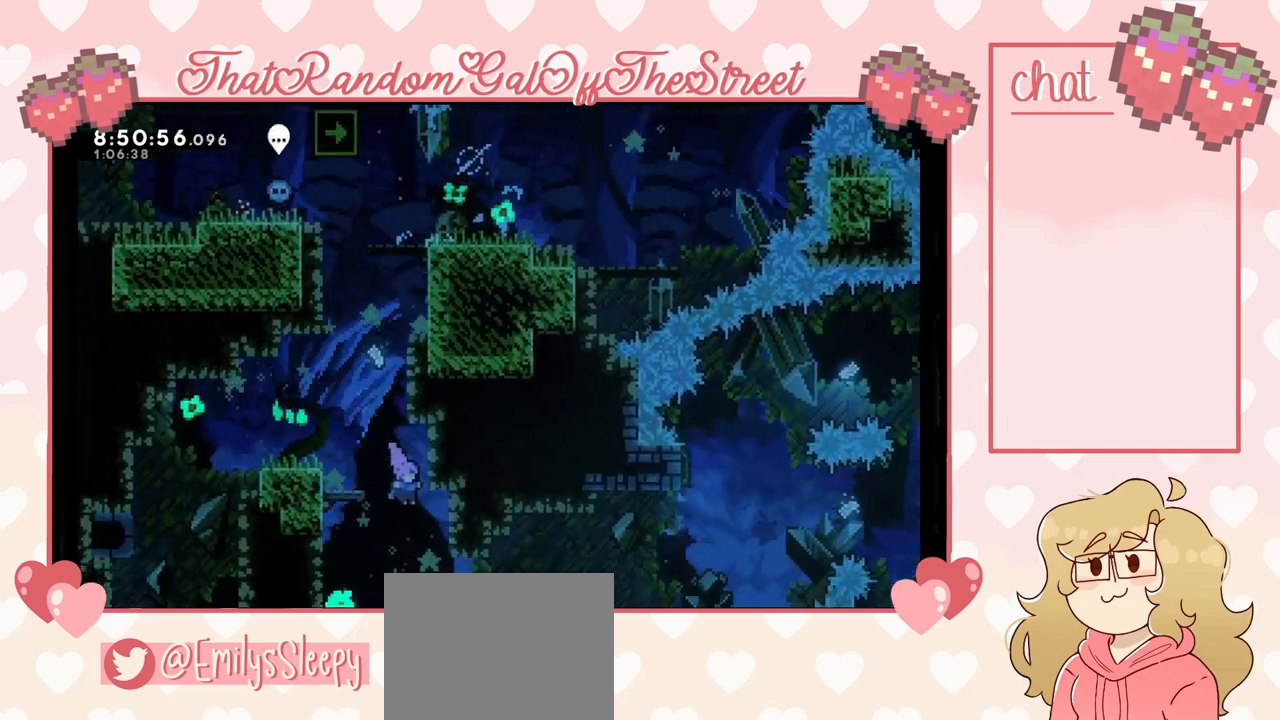
Gameplay with a controller (Xbox layout); each line is a JSON object with the inputs held at the frame after it. "events" lists button and stick changes between this image and that frame as [ms after this image, input, new state], when the widget could be followed in between.
{"buttons": [], "left_stick": "center", "right_stick": "center", "events": [[167, "left_stick", "right"], [400, "left_stick", "center"]]}
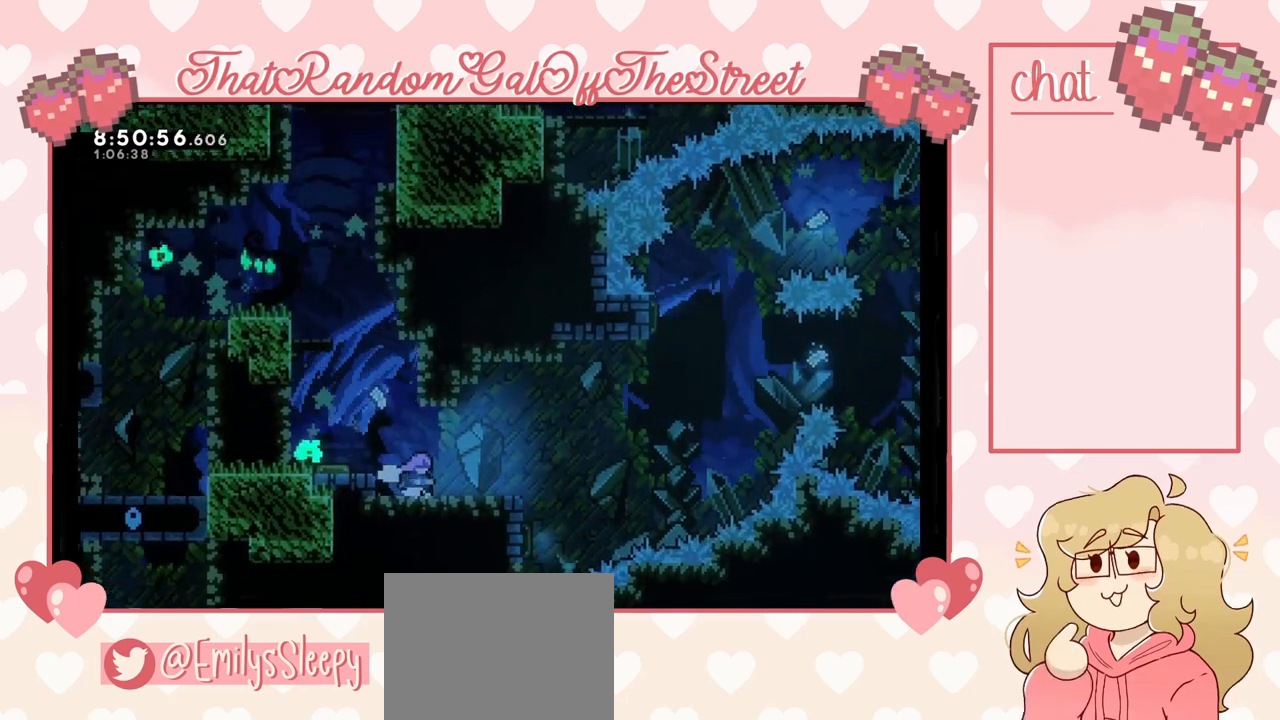
{"buttons": ["A"], "left_stick": "right", "right_stick": "center", "events": [[167, "left_stick", "right"], [467, "A", "down"]]}
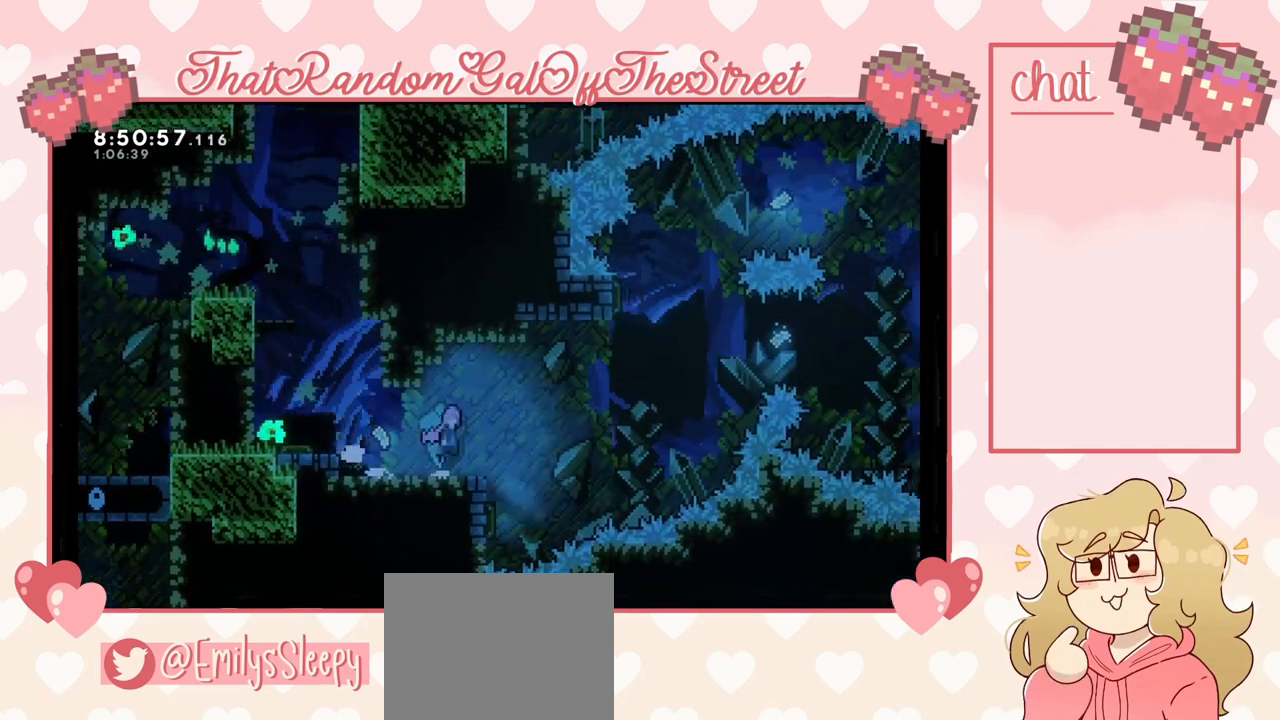
{"buttons": [], "left_stick": "center", "right_stick": "center", "events": [[200, "left_stick", "center"], [233, "A", "up"]]}
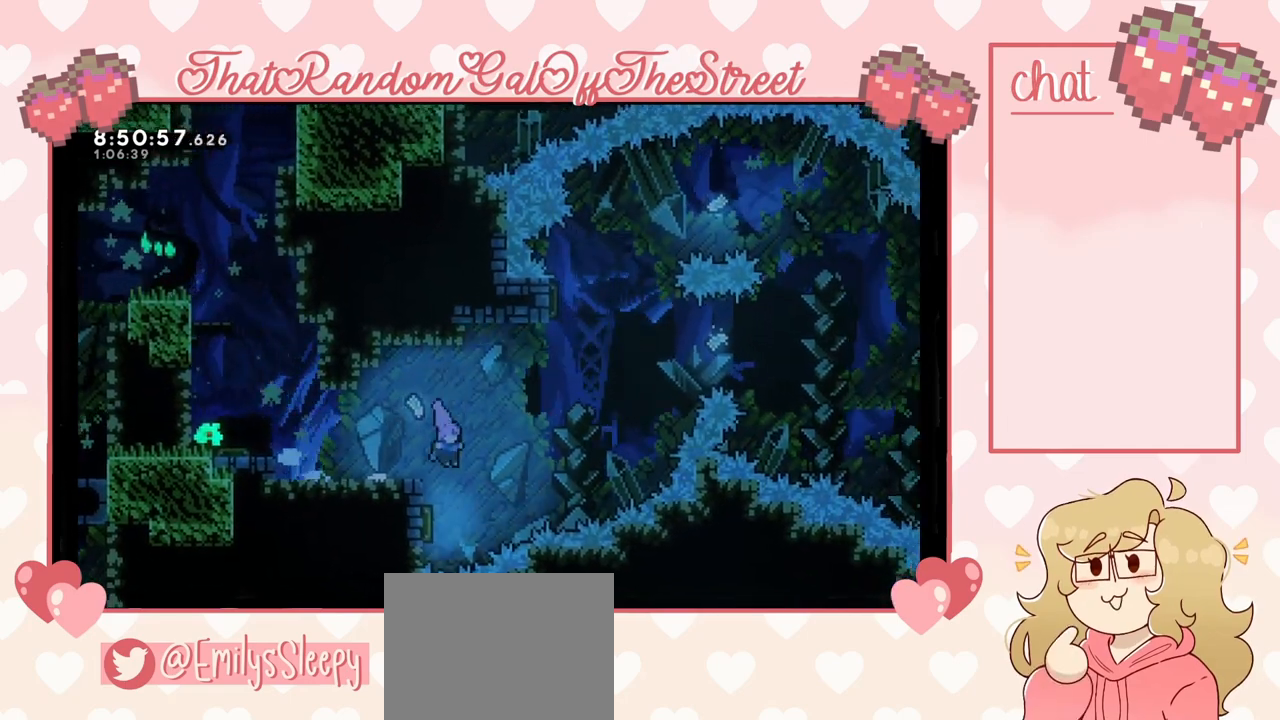
{"buttons": ["X"], "left_stick": "up", "right_stick": "center", "events": [[33, "left_stick", "left"], [367, "left_stick", "up"], [400, "X", "down"]]}
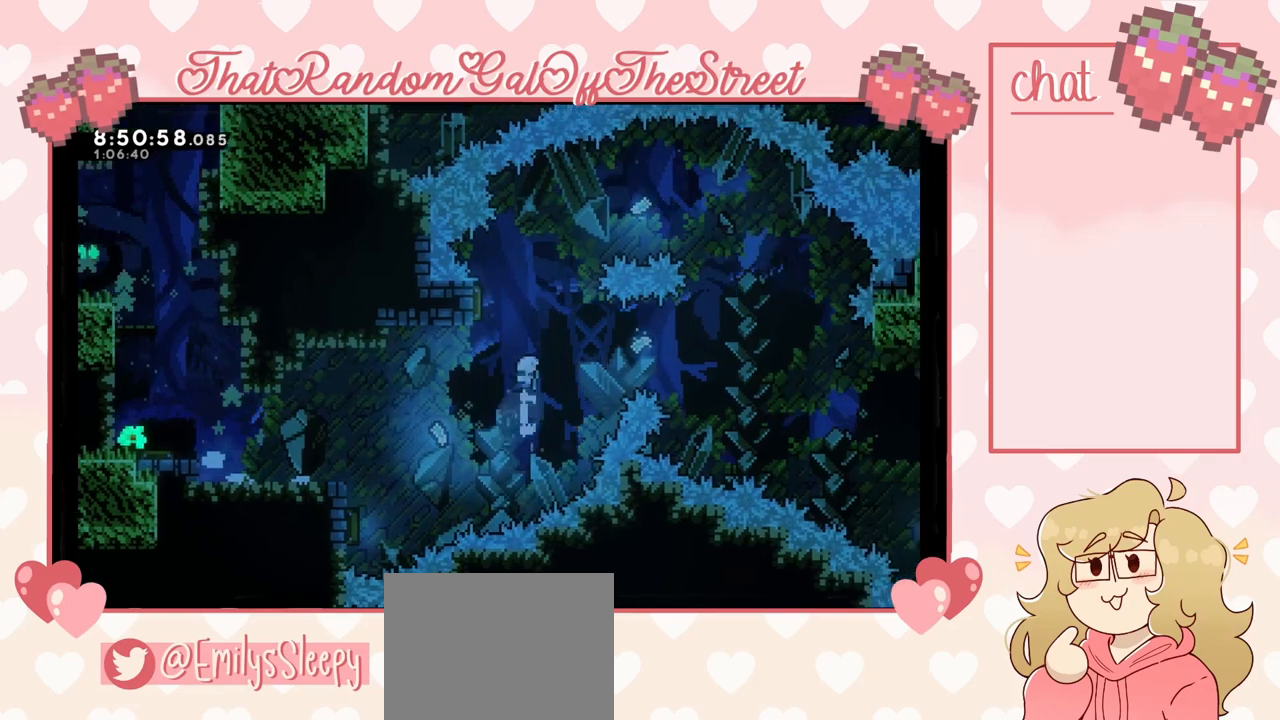
{"buttons": [], "left_stick": "right", "right_stick": "center", "events": [[33, "X", "up"], [33, "left_stick", "center"], [133, "left_stick", "left"], [467, "left_stick", "right"]]}
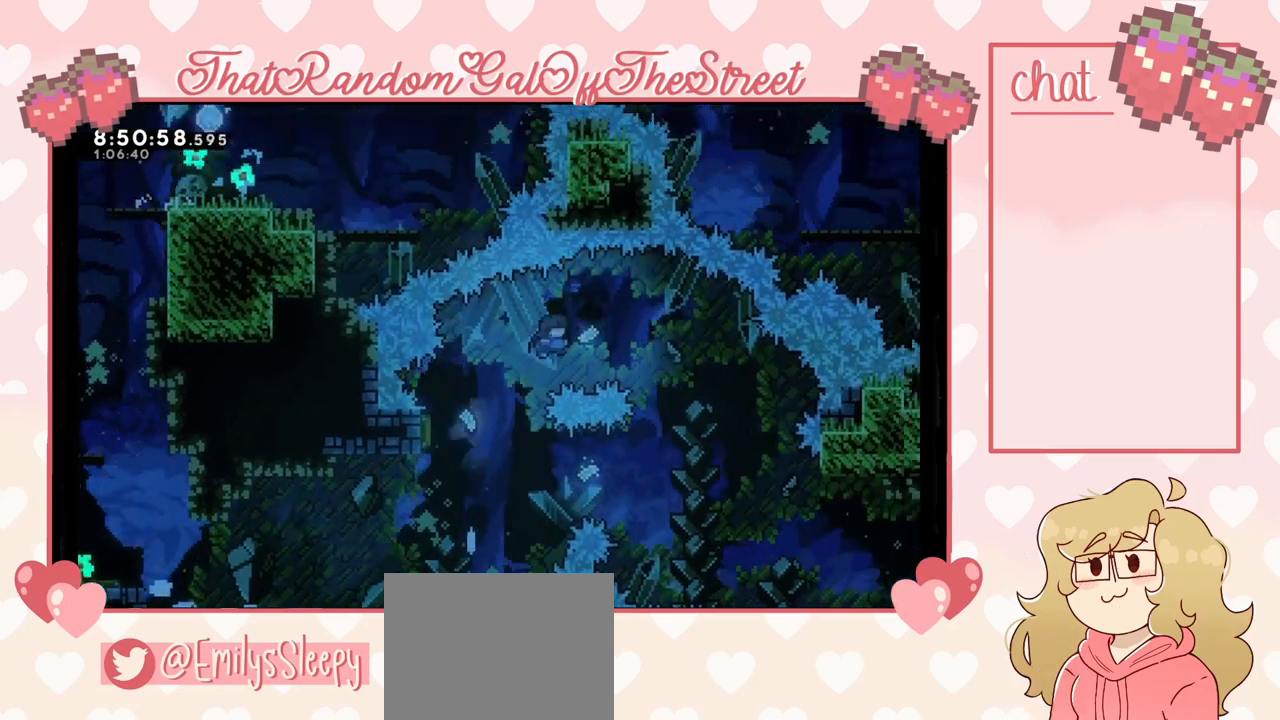
{"buttons": [], "left_stick": "left", "right_stick": "center", "events": [[233, "left_stick", "center"], [433, "left_stick", "left"]]}
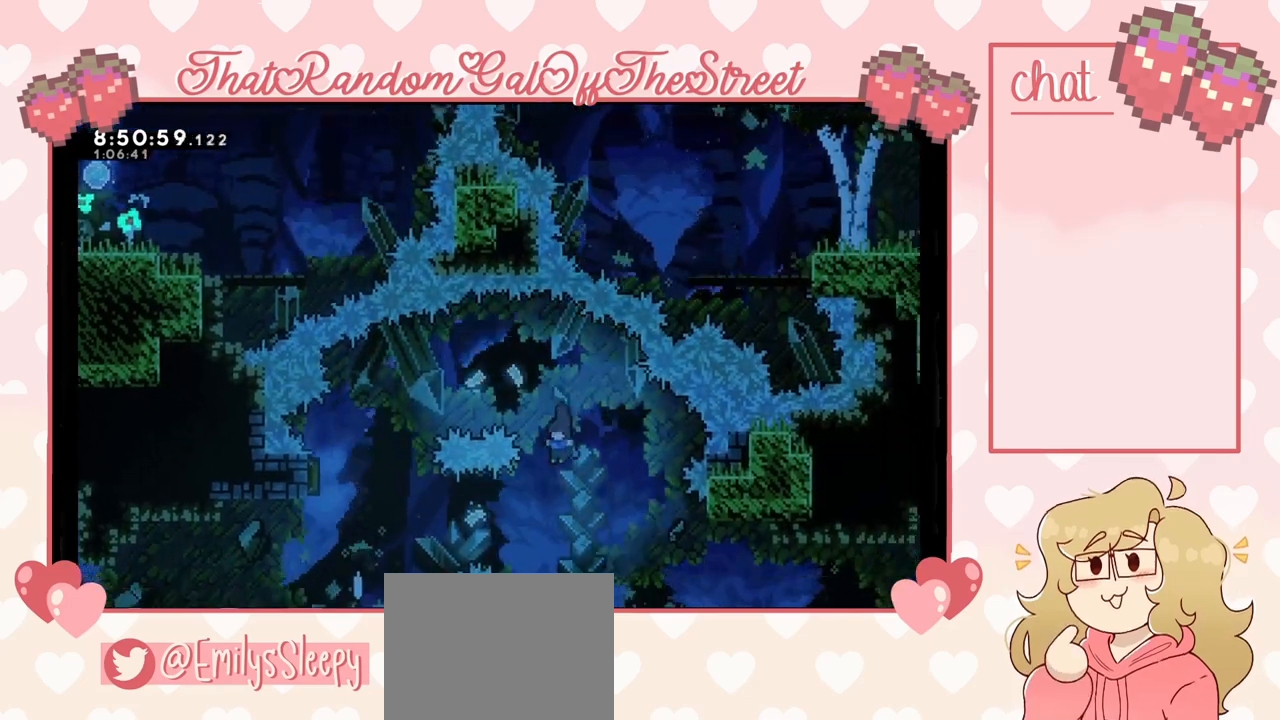
{"buttons": [], "left_stick": "left", "right_stick": "center", "events": [[233, "X", "down"], [367, "X", "up"]]}
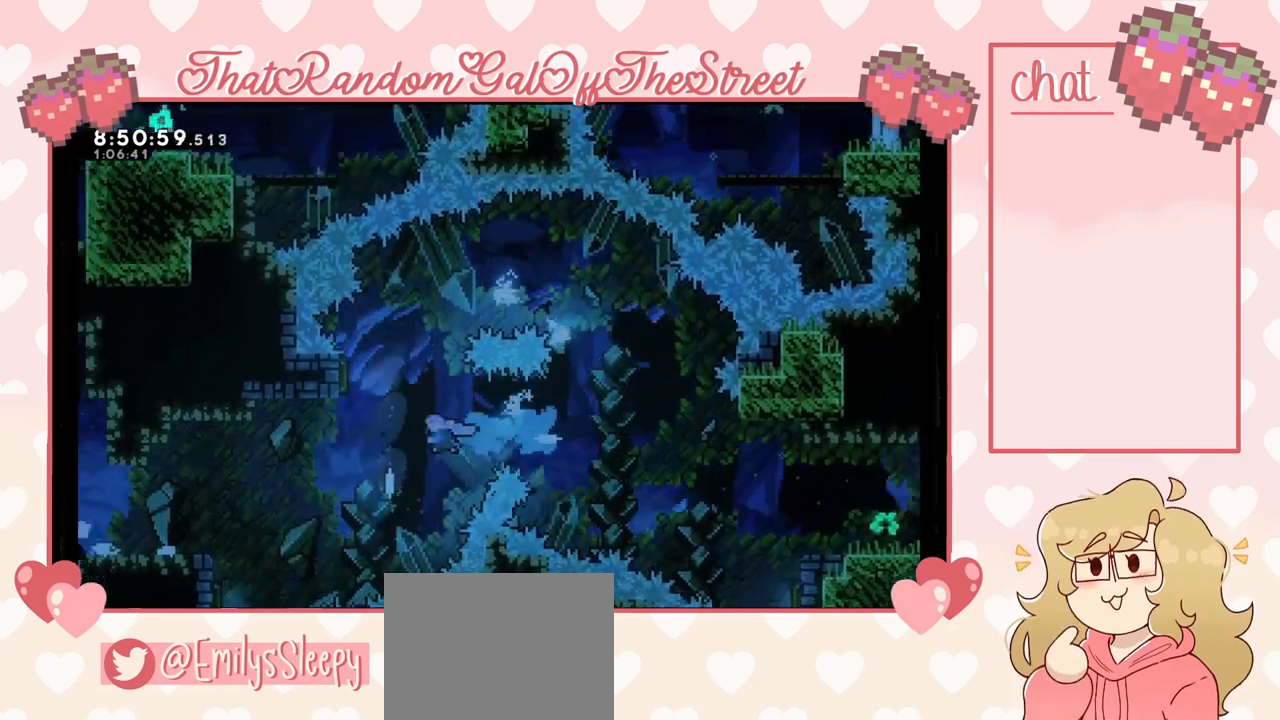
{"buttons": [], "left_stick": "left", "right_stick": "center", "events": [[233, "X", "down"], [467, "X", "up"]]}
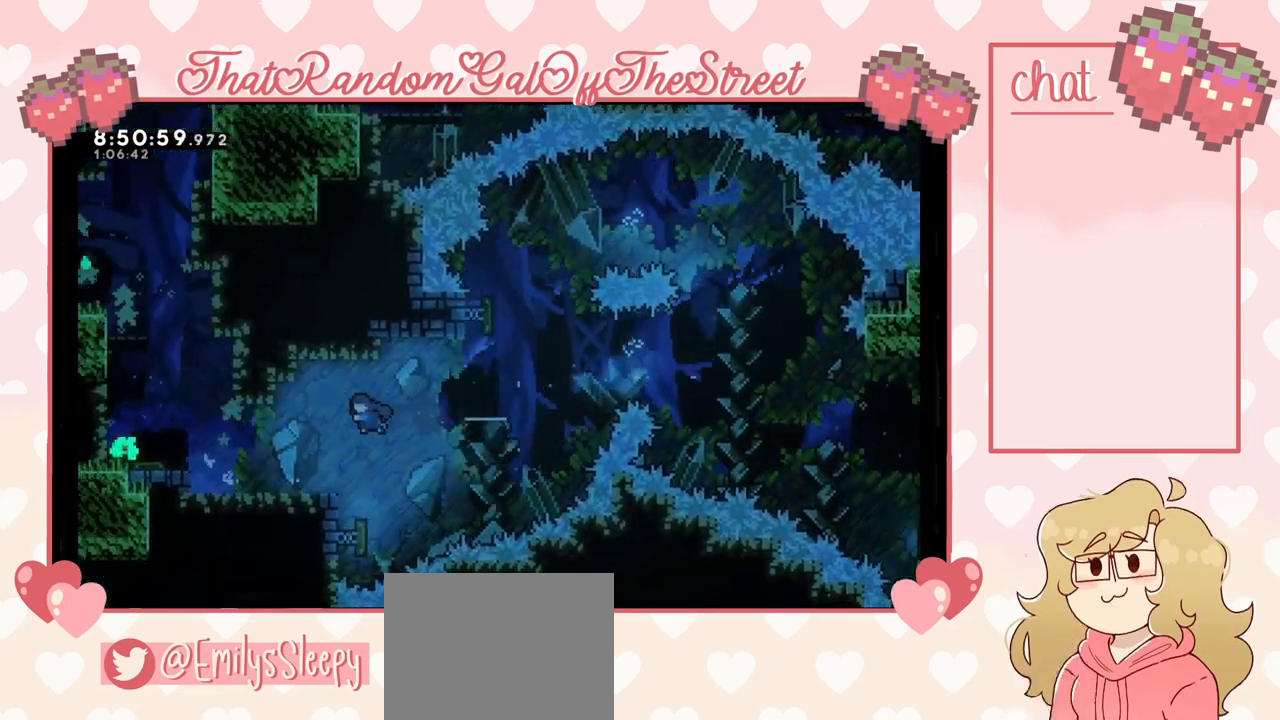
{"buttons": [], "left_stick": "left", "right_stick": "center", "events": [[333, "A", "down"], [467, "A", "up"]]}
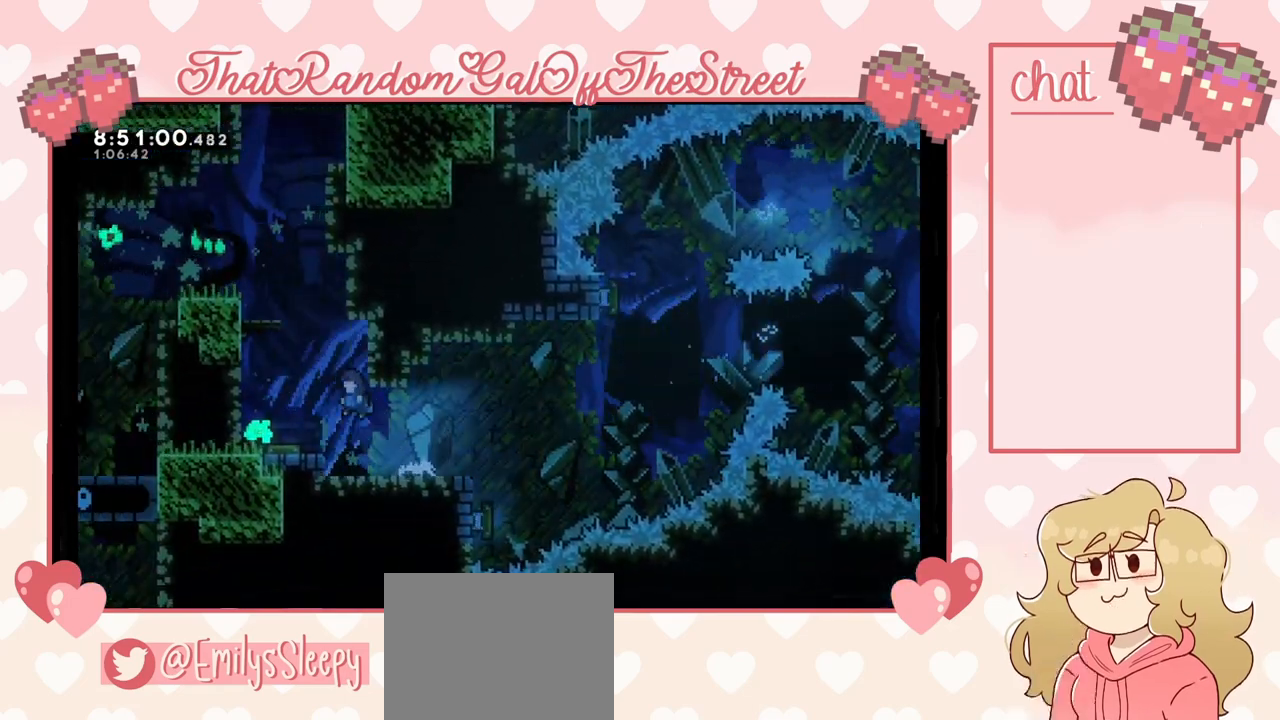
{"buttons": ["X"], "left_stick": "up", "right_stick": "center", "events": [[300, "left_stick", "center"], [467, "left_stick", "up"], [500, "X", "down"]]}
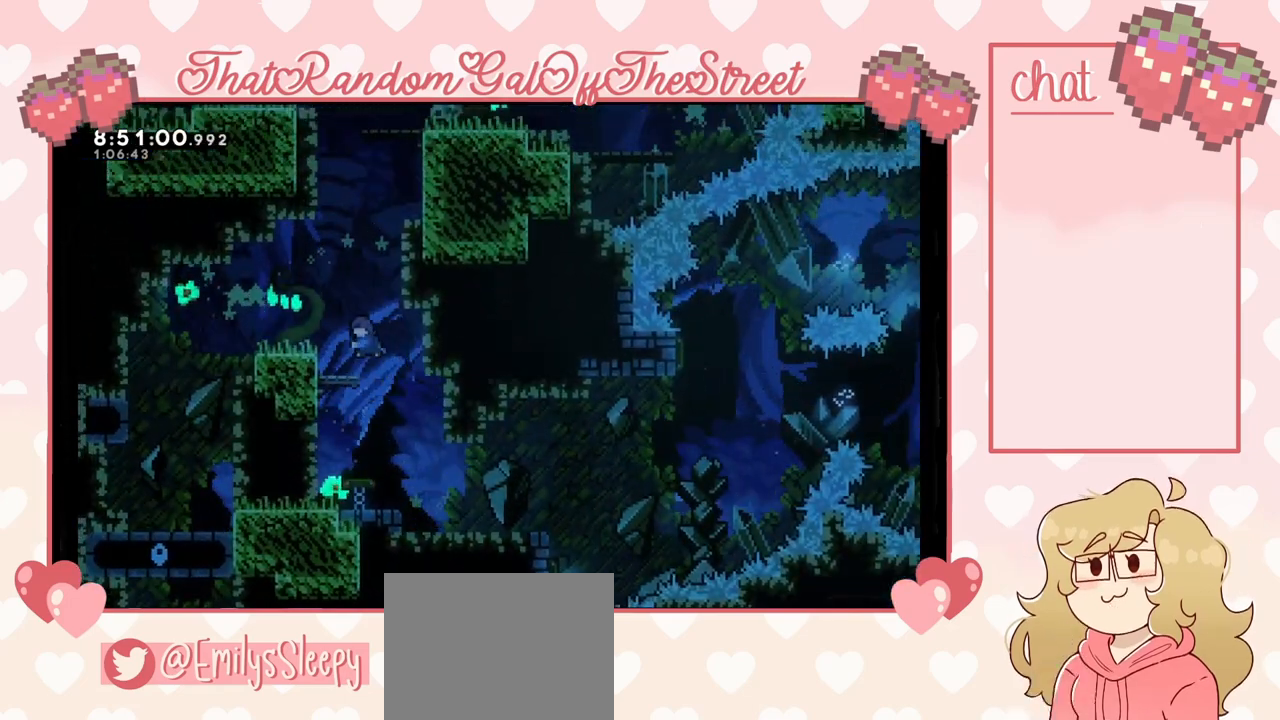
{"buttons": ["A", "L2"], "left_stick": "up-right", "right_stick": "center", "events": [[133, "X", "up"], [133, "left_stick", "up-right"], [433, "L2", "down"], [500, "A", "down"]]}
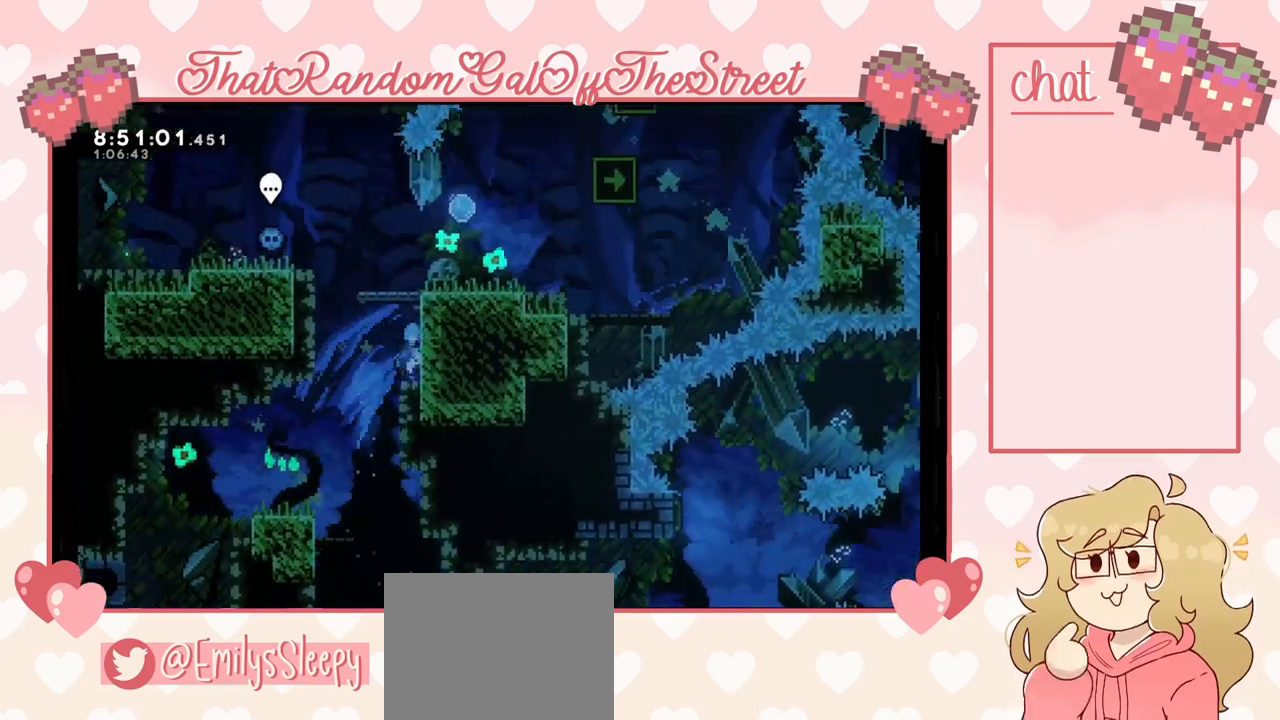
{"buttons": ["A", "L2"], "left_stick": "up-right", "right_stick": "center", "events": [[200, "A", "up"], [267, "A", "down"]]}
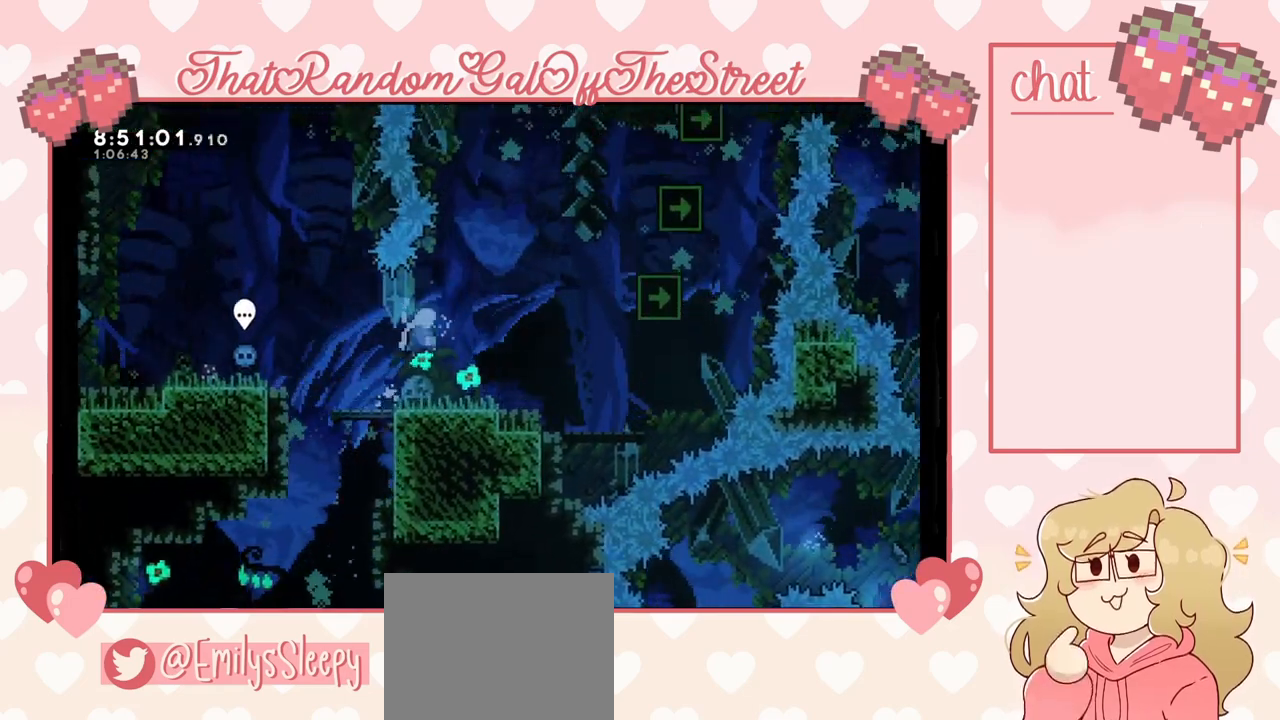
{"buttons": [], "left_stick": "right", "right_stick": "center", "events": [[67, "A", "up"], [67, "L2", "up"], [133, "left_stick", "center"], [267, "left_stick", "right"]]}
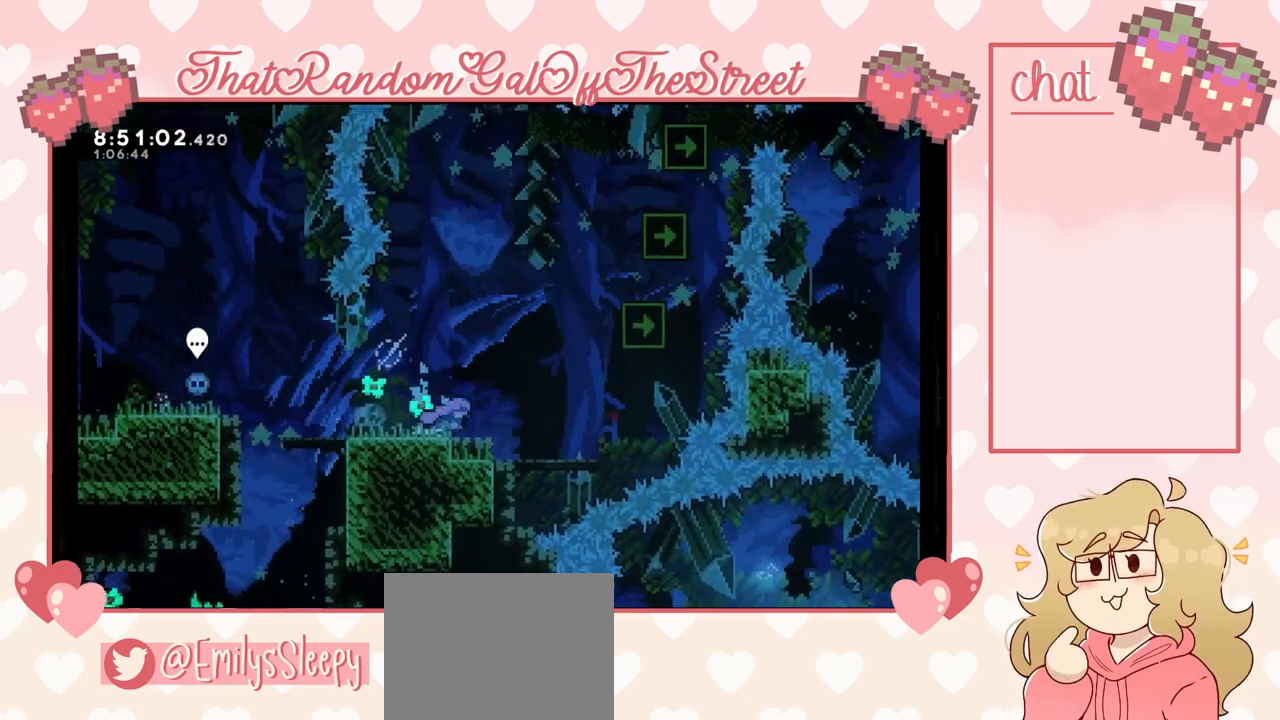
{"buttons": ["A"], "left_stick": "right", "right_stick": "center", "events": [[233, "A", "down"]]}
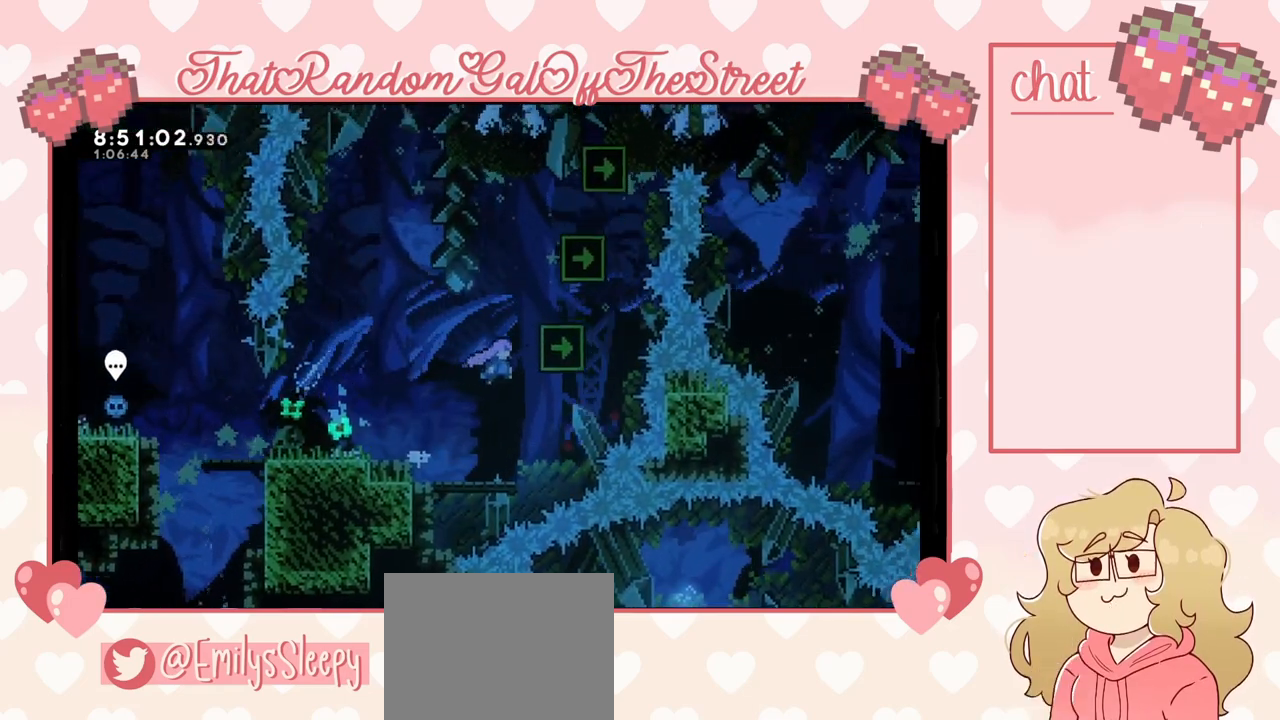
{"buttons": ["L2"], "left_stick": "up", "right_stick": "center", "events": [[67, "L2", "down"], [67, "left_stick", "up-right"], [200, "A", "up"], [267, "left_stick", "up"]]}
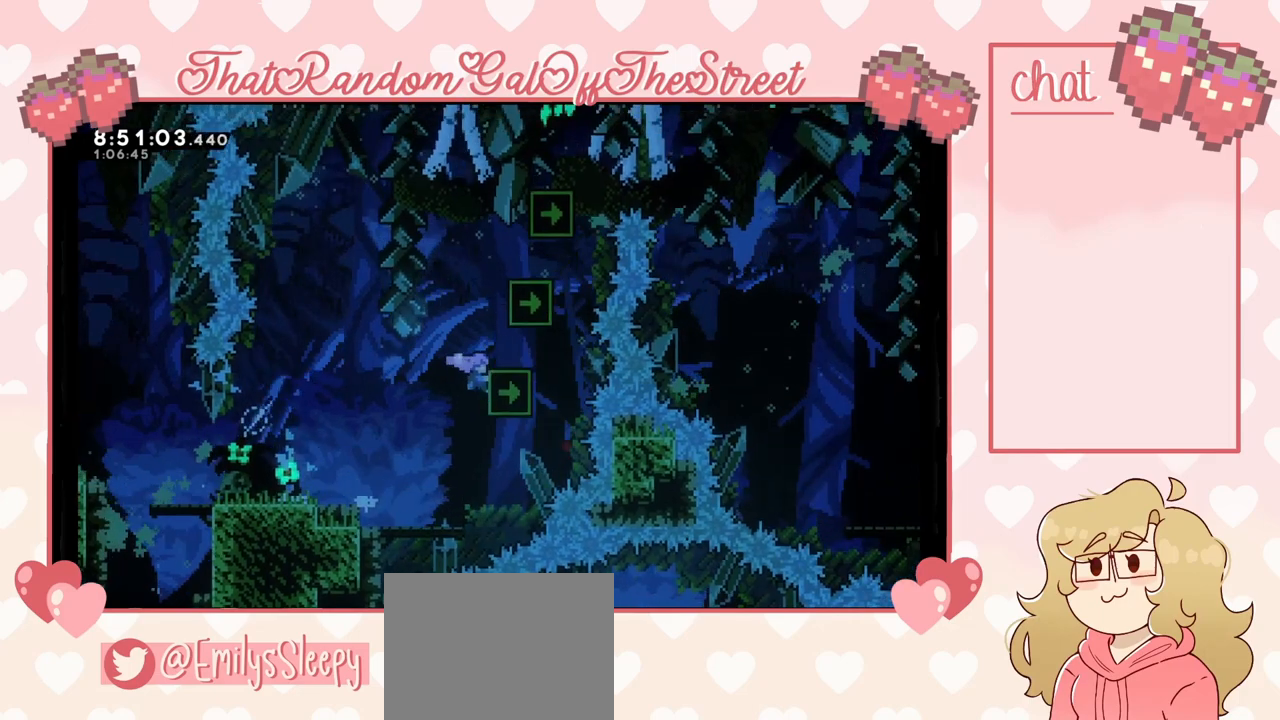
{"buttons": ["A"], "left_stick": "up-right", "right_stick": "center", "events": [[233, "L2", "up"], [267, "left_stick", "center"], [300, "A", "down"], [433, "left_stick", "up-right"]]}
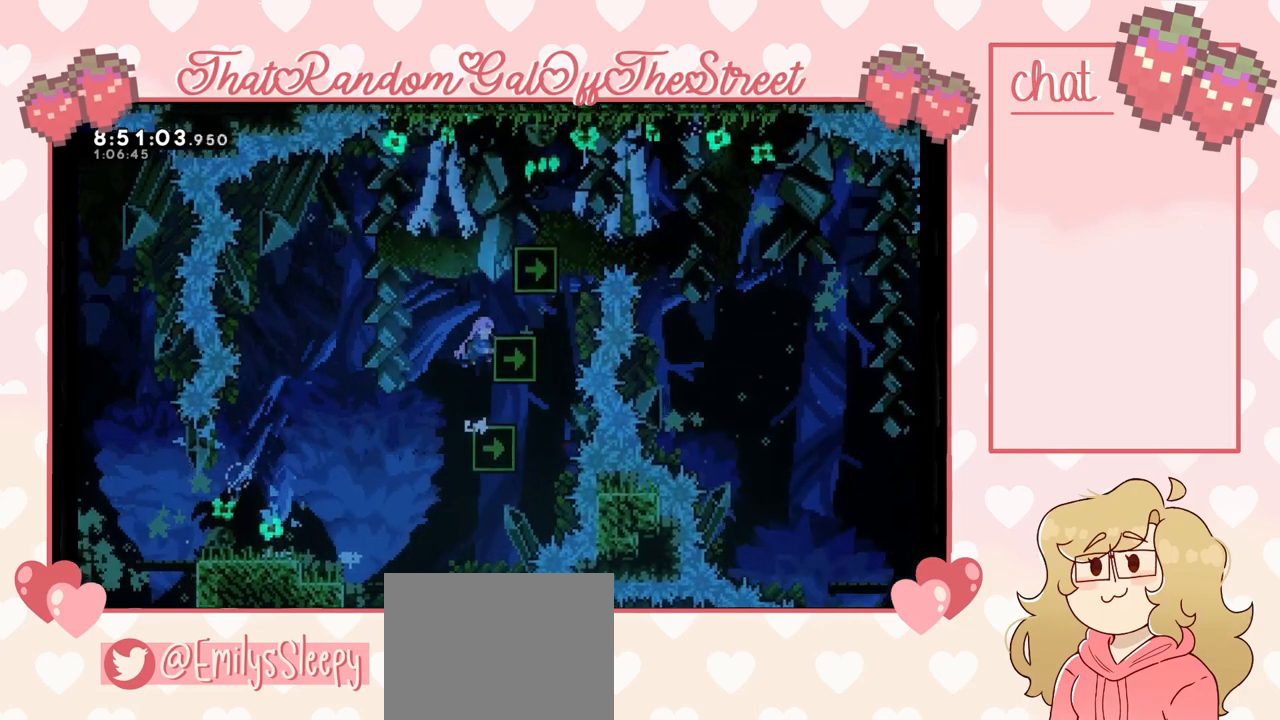
{"buttons": [], "left_stick": "up", "right_stick": "center", "events": [[167, "L2", "down"], [200, "A", "up"], [400, "left_stick", "up"], [467, "L2", "up"]]}
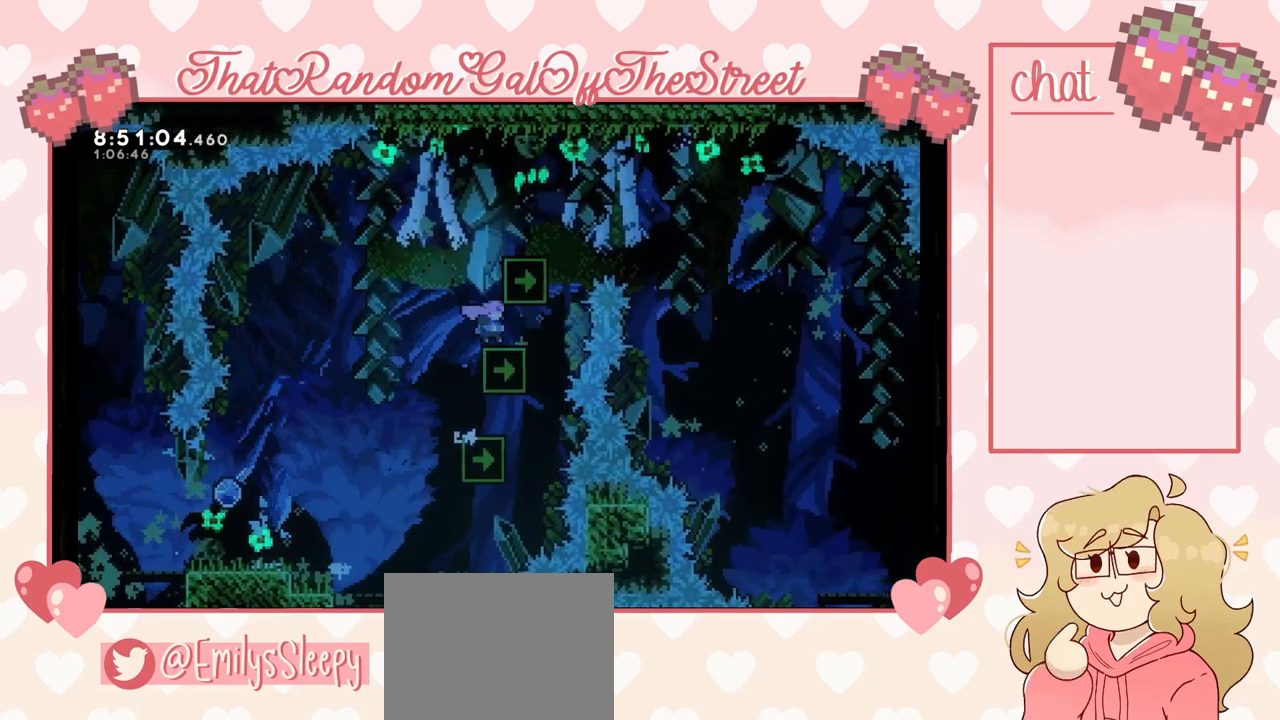
{"buttons": ["L2"], "left_stick": "up", "right_stick": "center", "events": [[33, "left_stick", "center"], [167, "A", "down"], [233, "left_stick", "up"], [300, "L2", "down"], [333, "A", "up"]]}
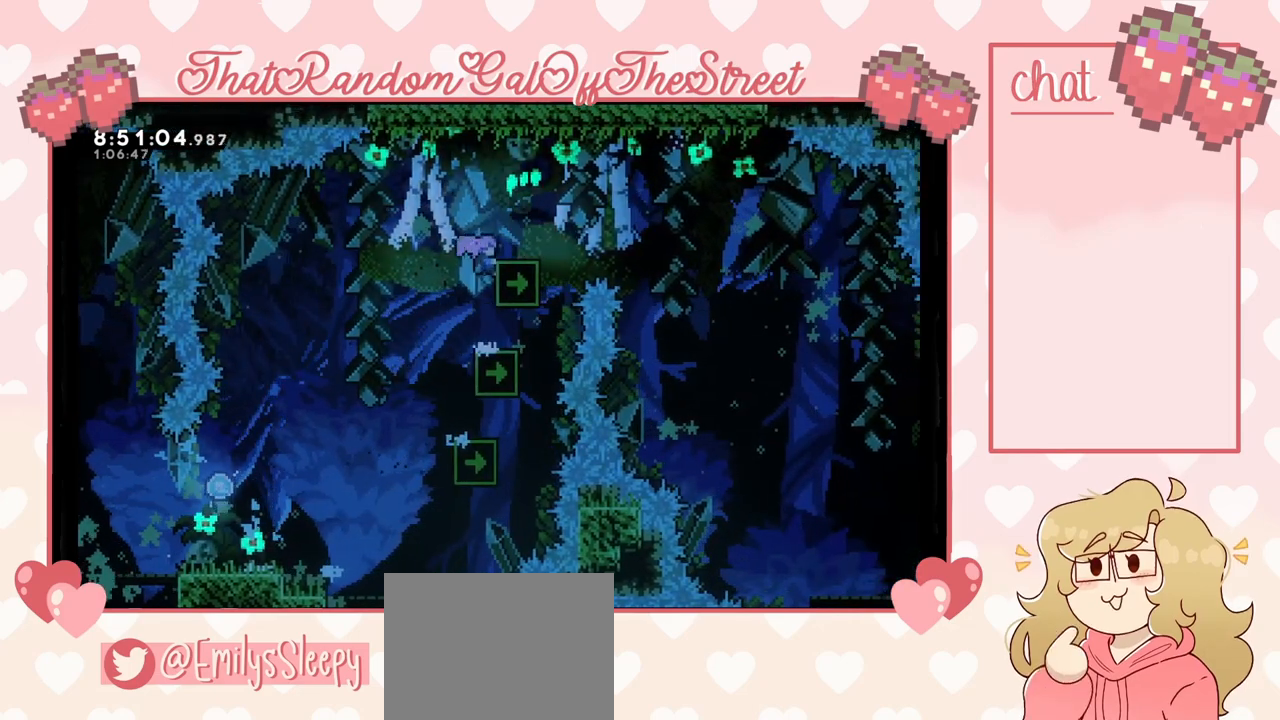
{"buttons": [], "left_stick": "center", "right_stick": "center", "events": [[167, "left_stick", "up-right"], [433, "L2", "up"], [467, "left_stick", "center"]]}
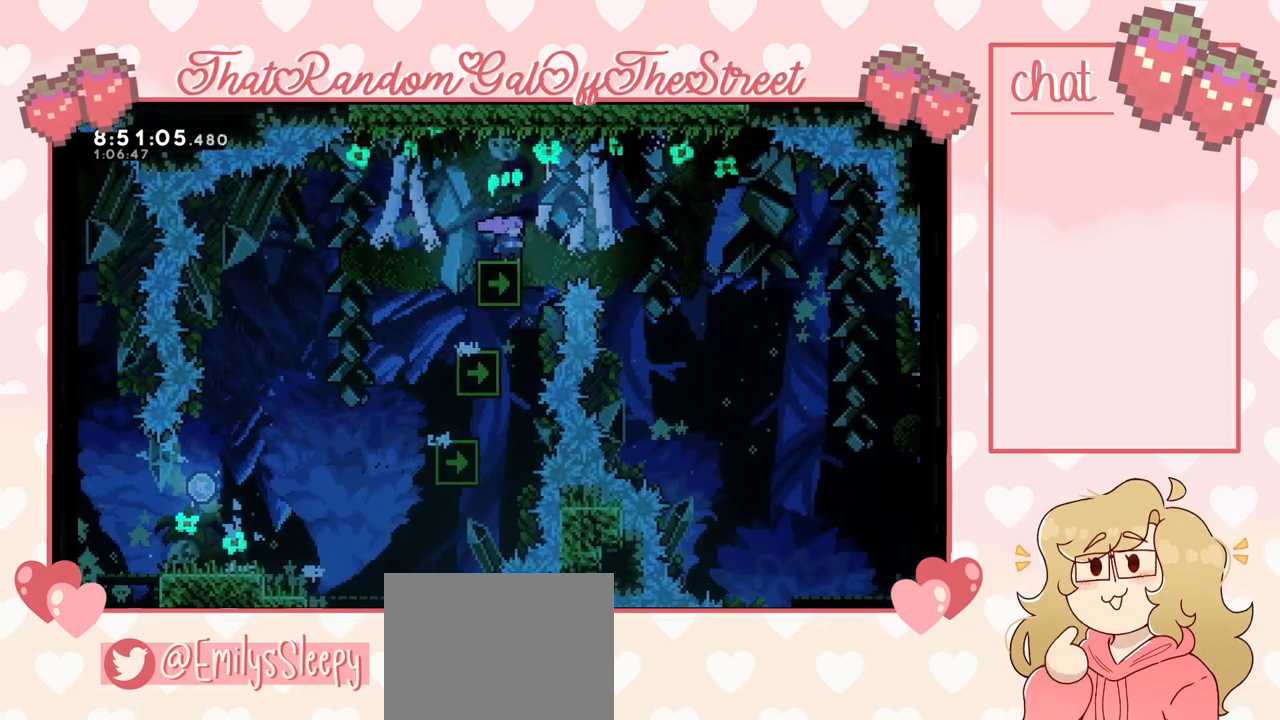
{"buttons": ["A"], "left_stick": "right", "right_stick": "center", "events": [[267, "left_stick", "right"], [367, "A", "down"]]}
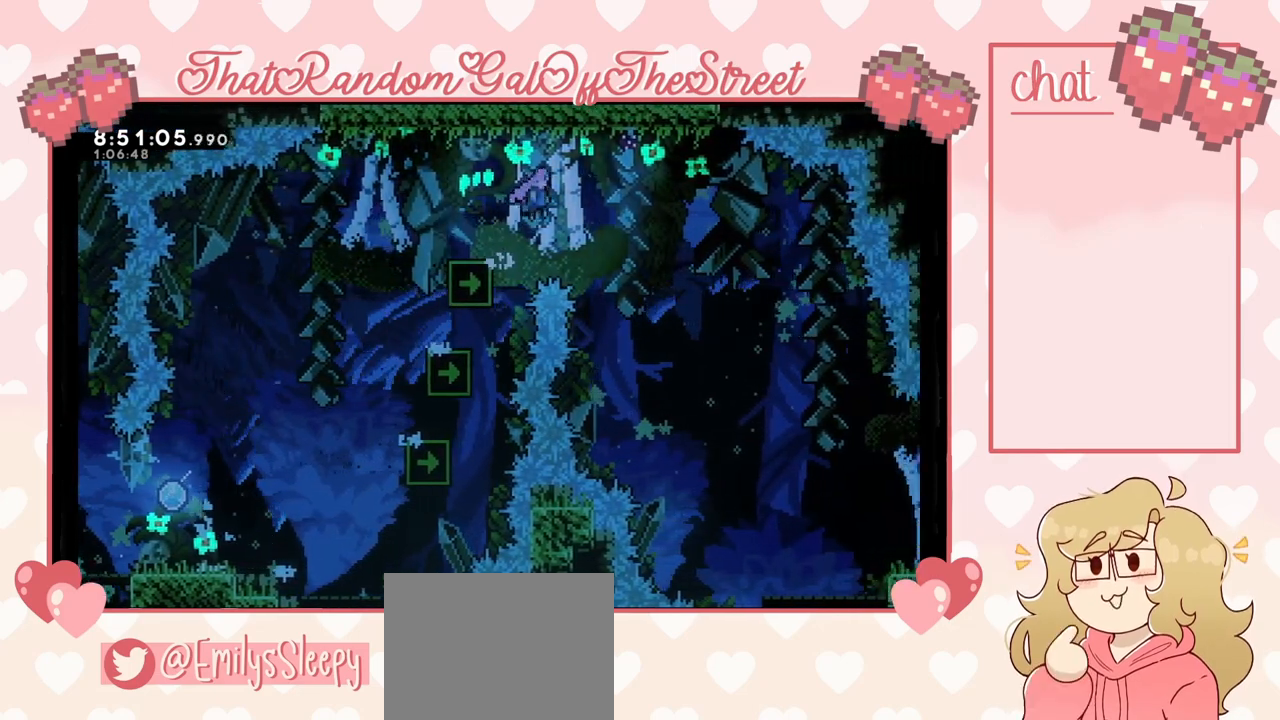
{"buttons": ["A"], "left_stick": "right", "right_stick": "center", "events": []}
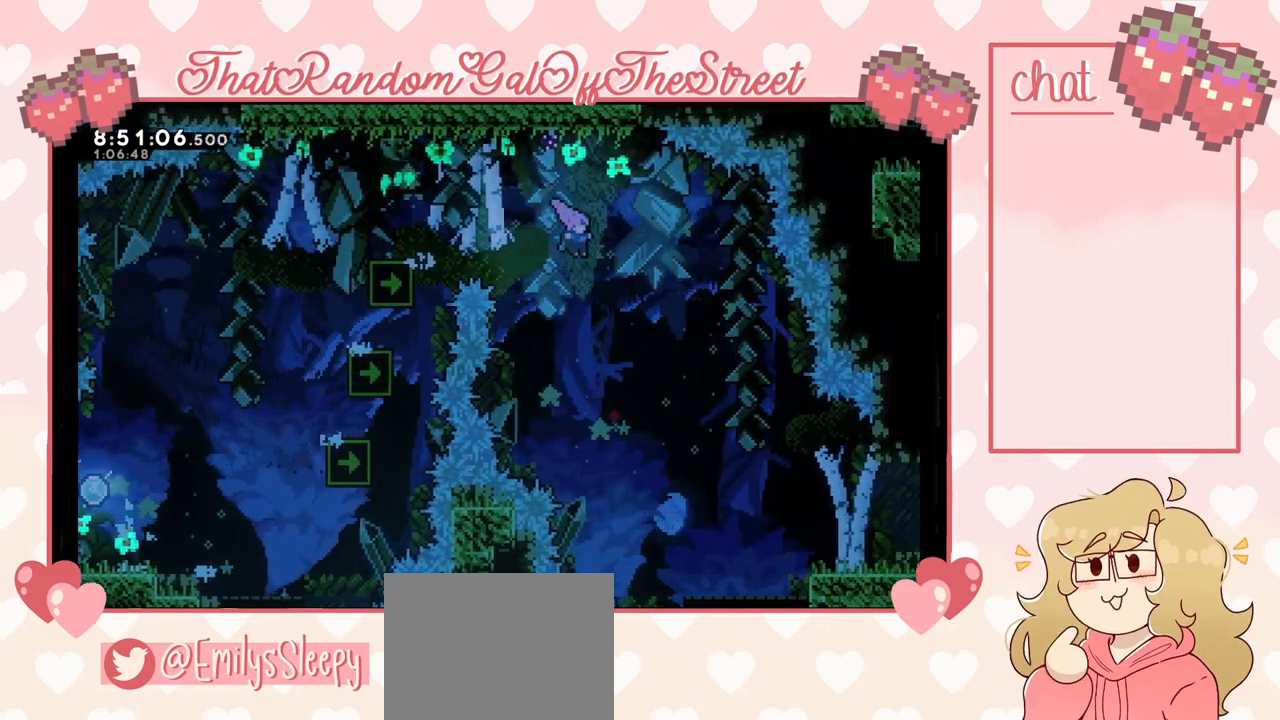
{"buttons": [], "left_stick": "right", "right_stick": "center", "events": [[200, "A", "up"]]}
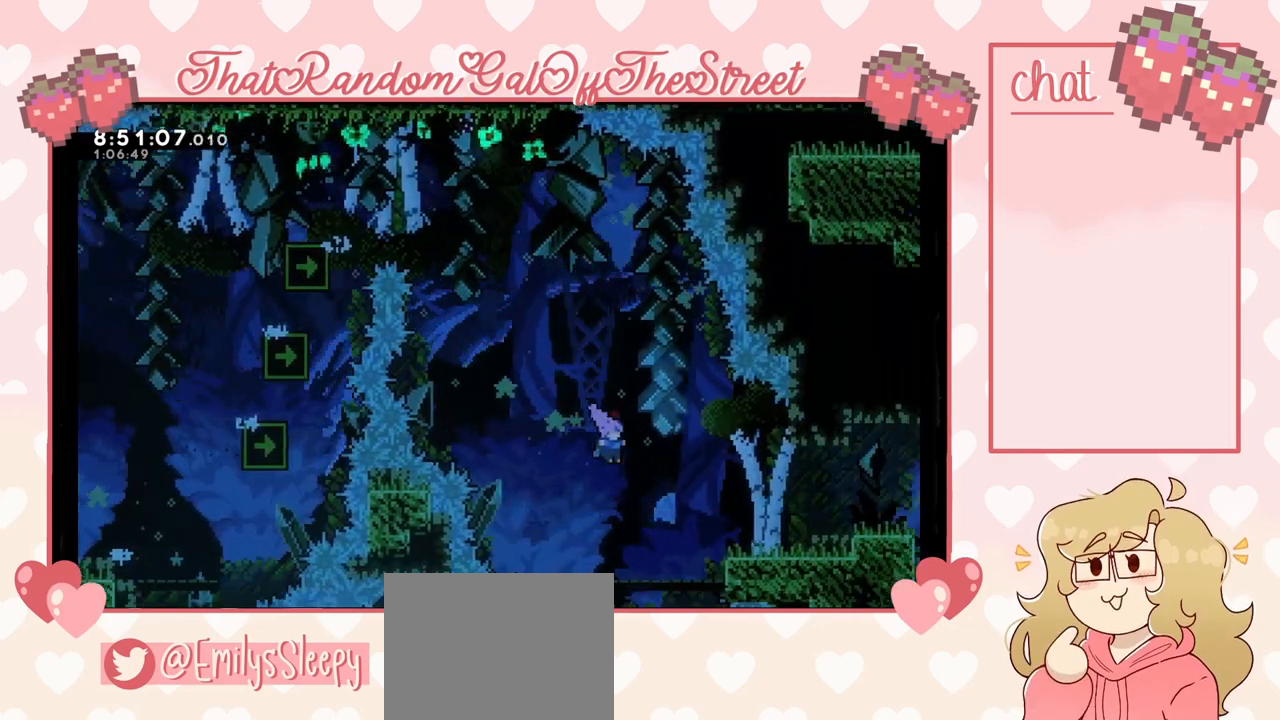
{"buttons": [], "left_stick": "right", "right_stick": "center", "events": [[300, "A", "down"], [400, "A", "up"]]}
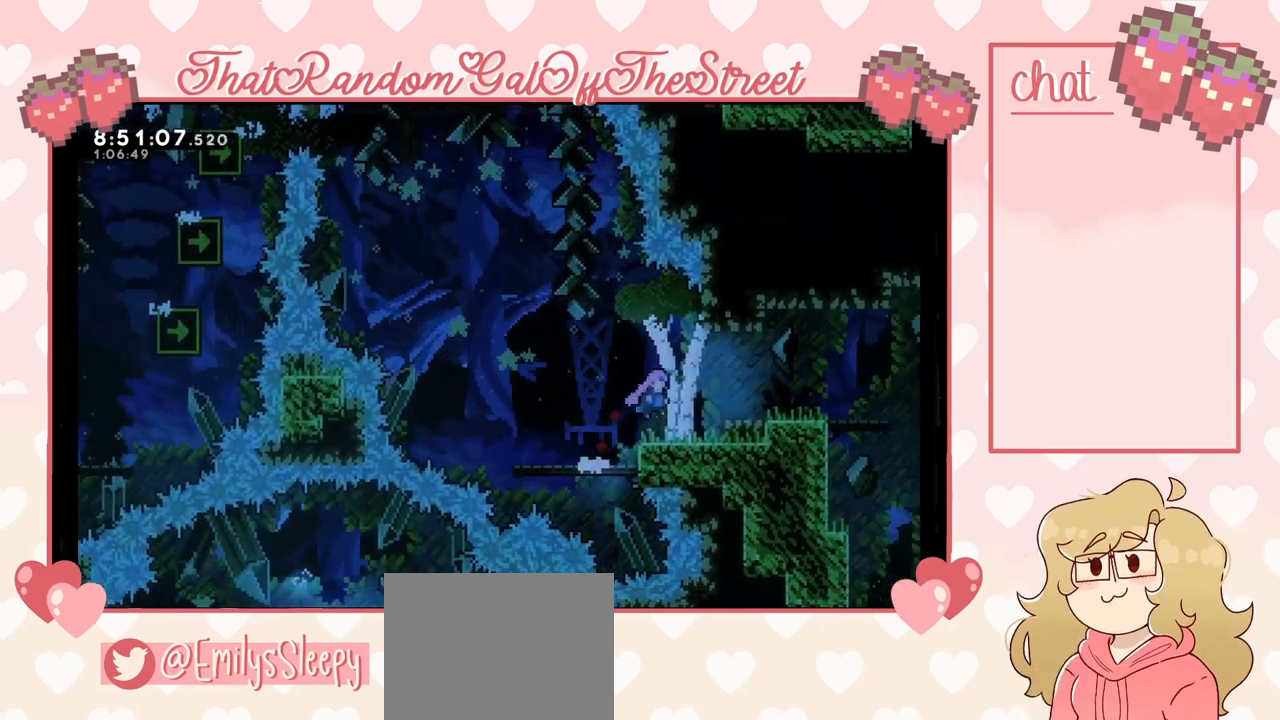
{"buttons": [], "left_stick": "right", "right_stick": "center", "events": [[200, "A", "down"], [267, "A", "up"]]}
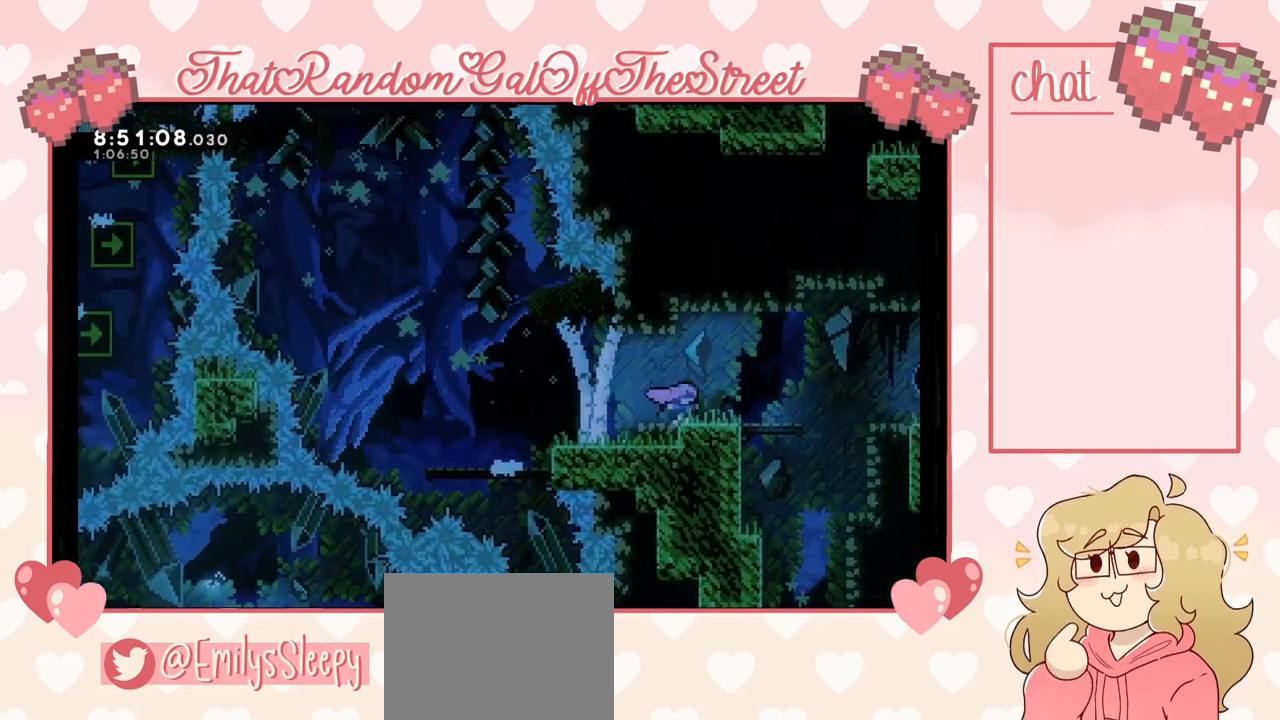
{"buttons": [], "left_stick": "center", "right_stick": "center", "events": [[100, "A", "down"], [133, "A", "up"], [333, "left_stick", "center"]]}
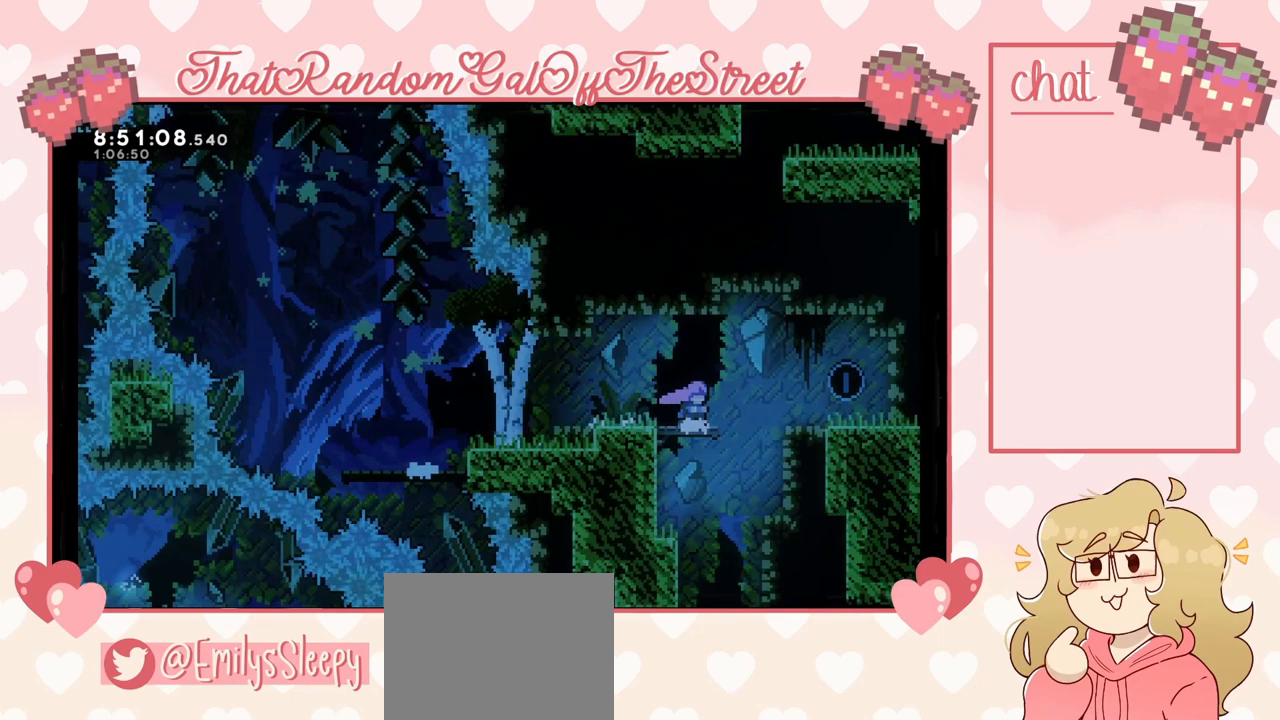
{"buttons": [], "left_stick": "center", "right_stick": "center", "events": []}
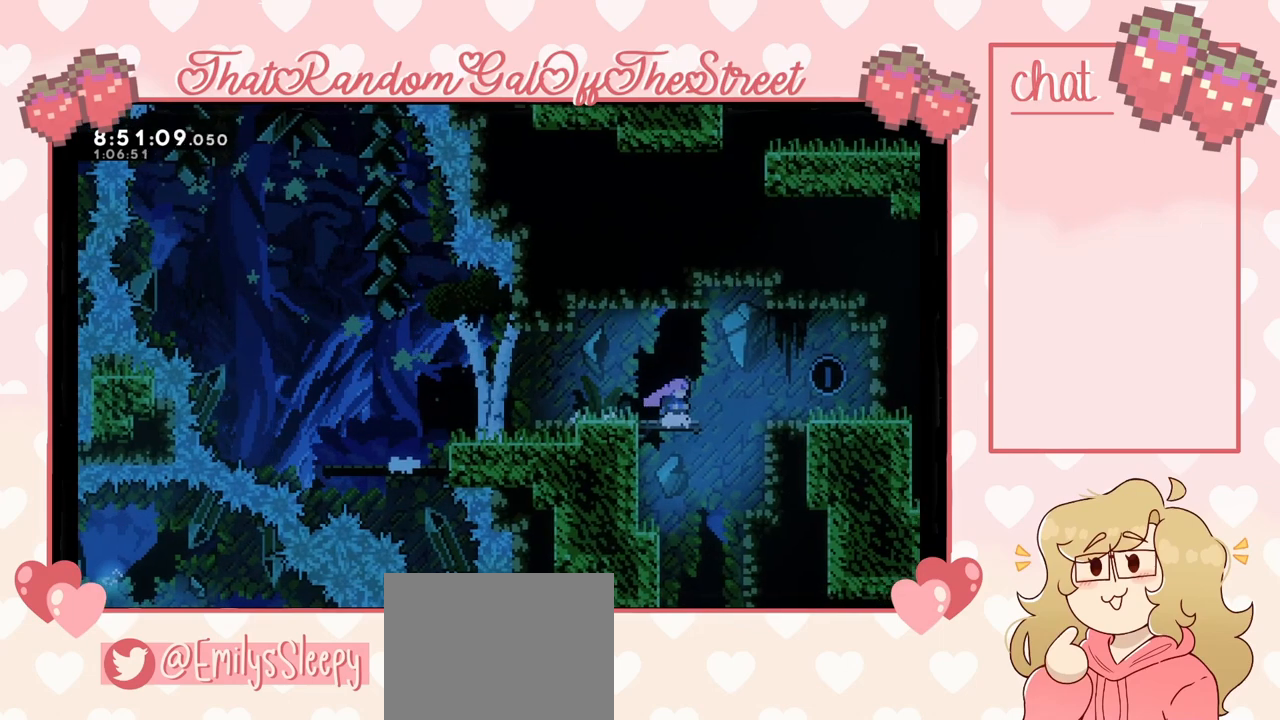
{"buttons": [], "left_stick": "center", "right_stick": "center", "events": []}
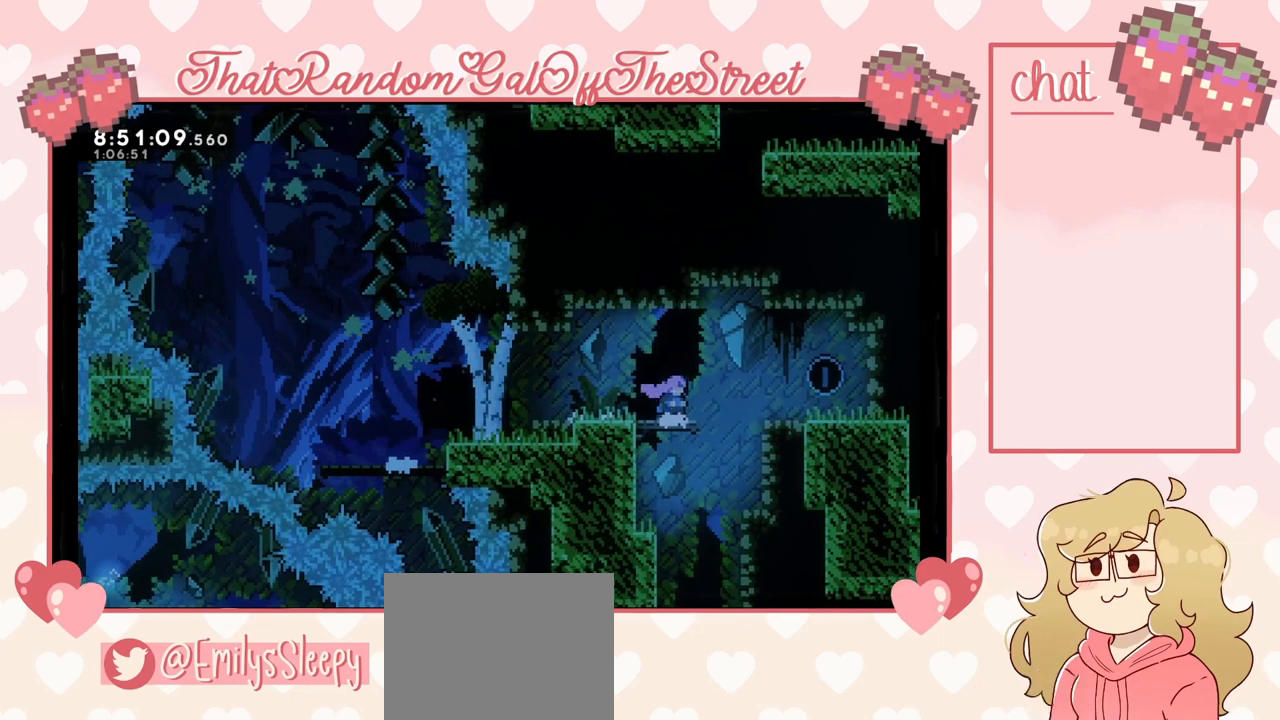
{"buttons": [], "left_stick": "center", "right_stick": "center", "events": []}
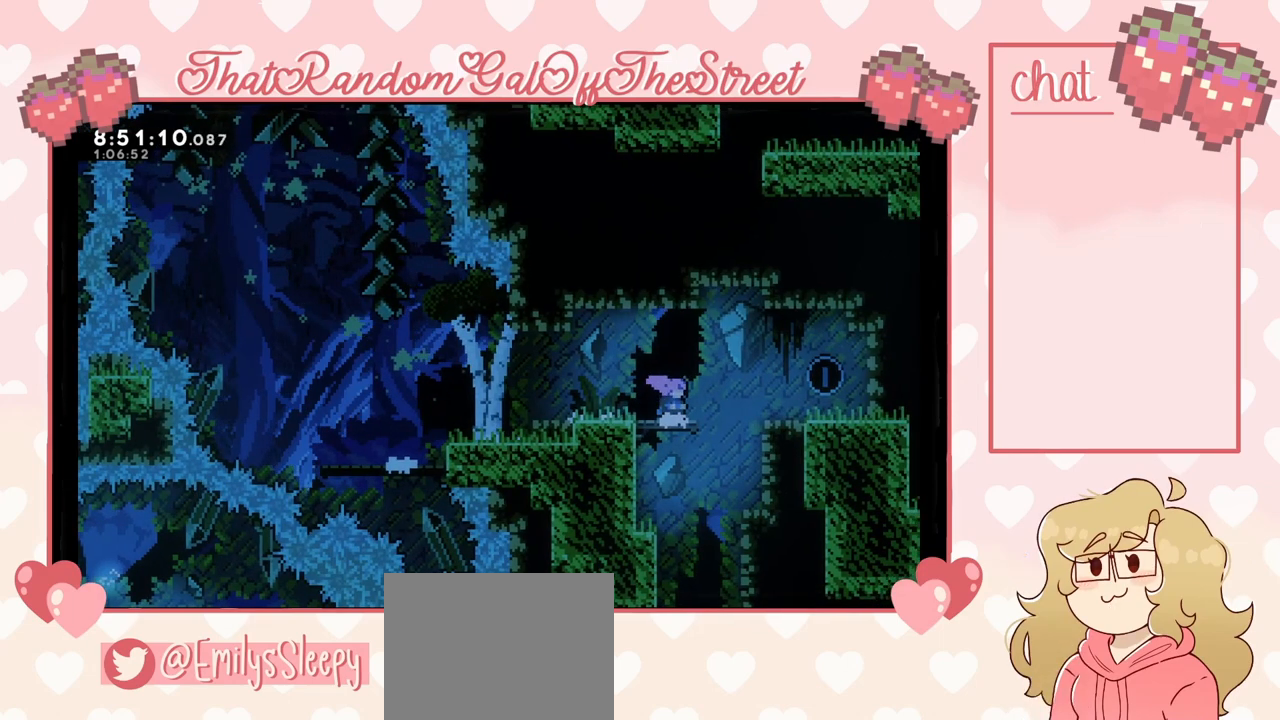
{"buttons": [], "left_stick": "center", "right_stick": "center", "events": []}